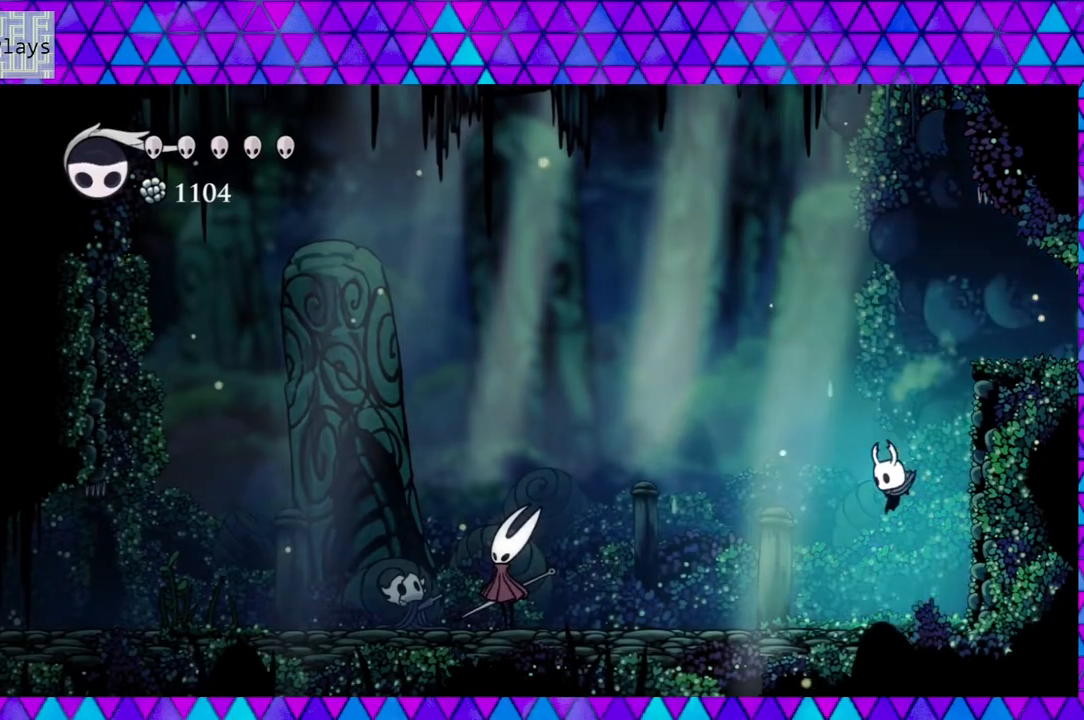
Gameplay with a controller (Nintendo layout); each line is a JSON object with the inputs held at the frame after it. "events" lists button and stick changes between this image and that frame as [ms after this image, input, new state], when the widget could be followed in between. Not read: L3 R3.
{"buttons": [], "left_stick": "center", "right_stick": "center", "events": []}
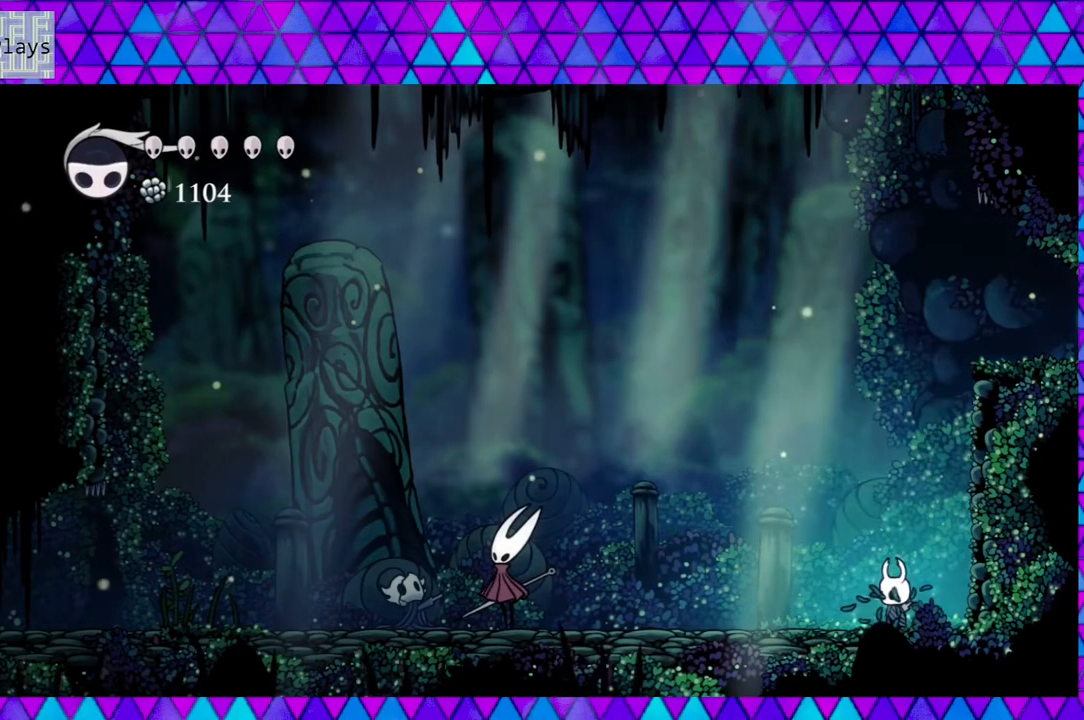
{"buttons": [], "left_stick": "center", "right_stick": "center", "events": []}
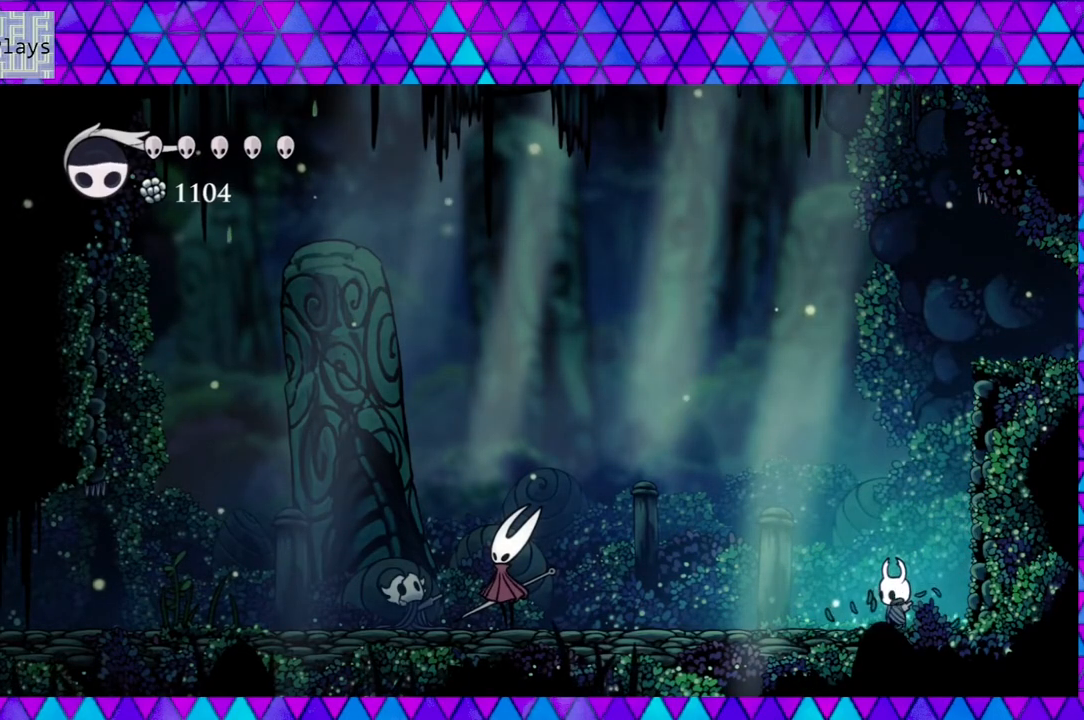
{"buttons": ["DPAD_LEFT"], "left_stick": "center", "right_stick": "center", "events": [[333, "DPAD_LEFT", "down"]]}
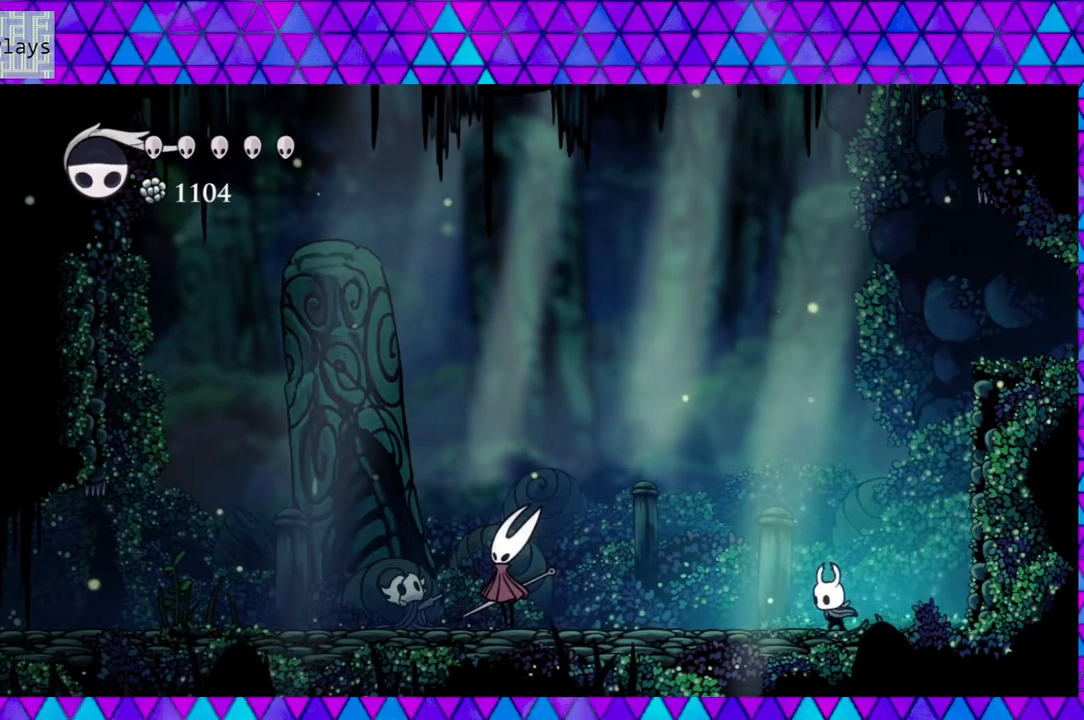
{"buttons": [], "left_stick": "center", "right_stick": "center", "events": [[217, "DPAD_LEFT", "up"]]}
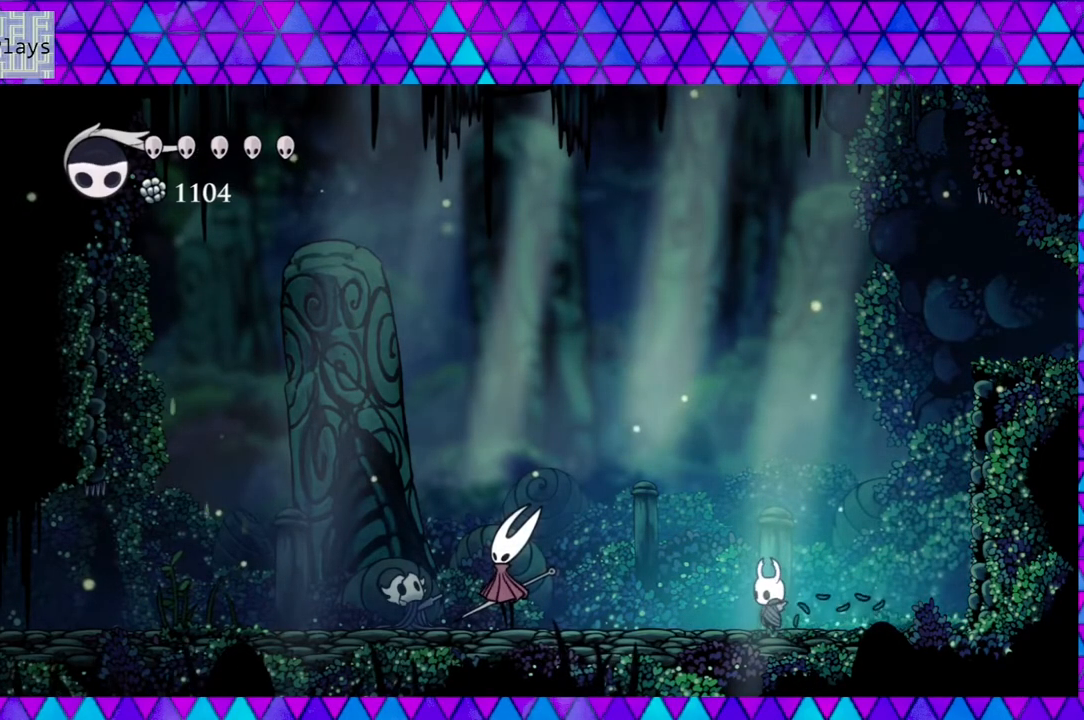
{"buttons": [], "left_stick": "center", "right_stick": "center", "events": [[100, "DPAD_LEFT", "down"], [350, "DPAD_LEFT", "up"]]}
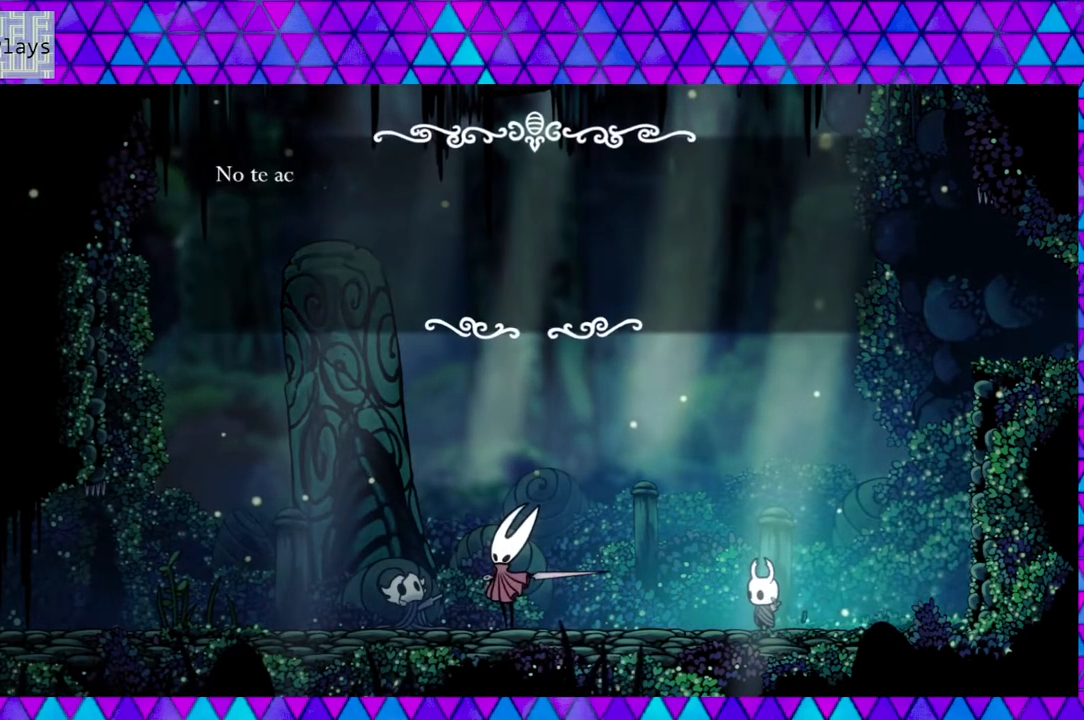
{"buttons": [], "left_stick": "center", "right_stick": "center", "events": []}
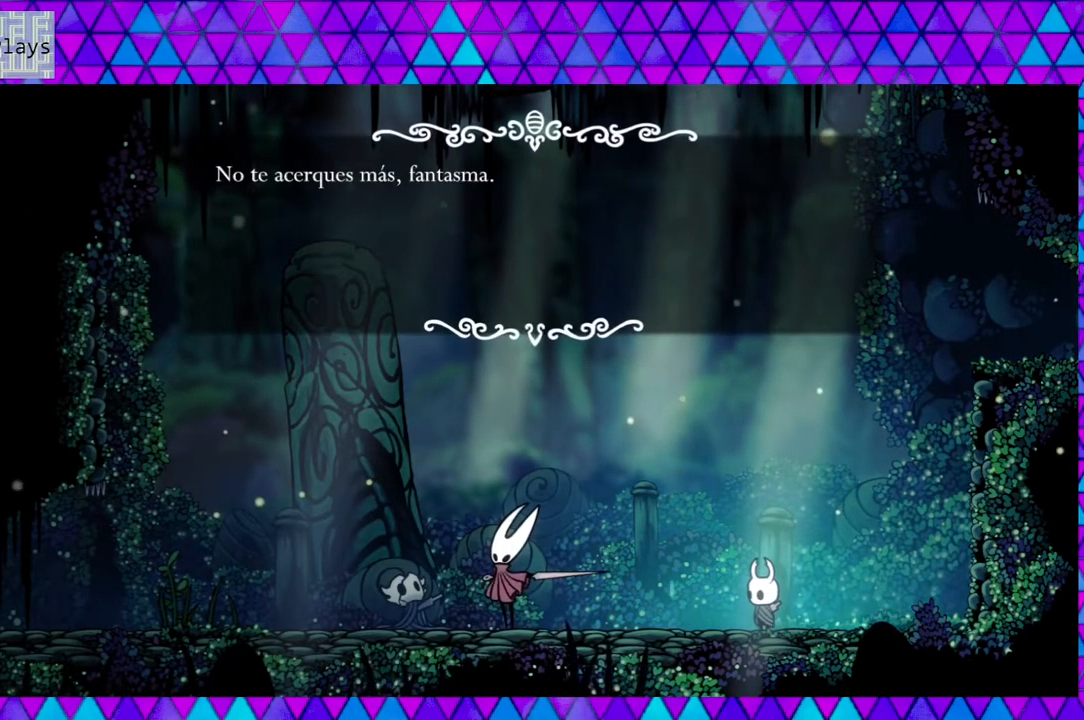
{"buttons": [], "left_stick": "center", "right_stick": "center", "events": []}
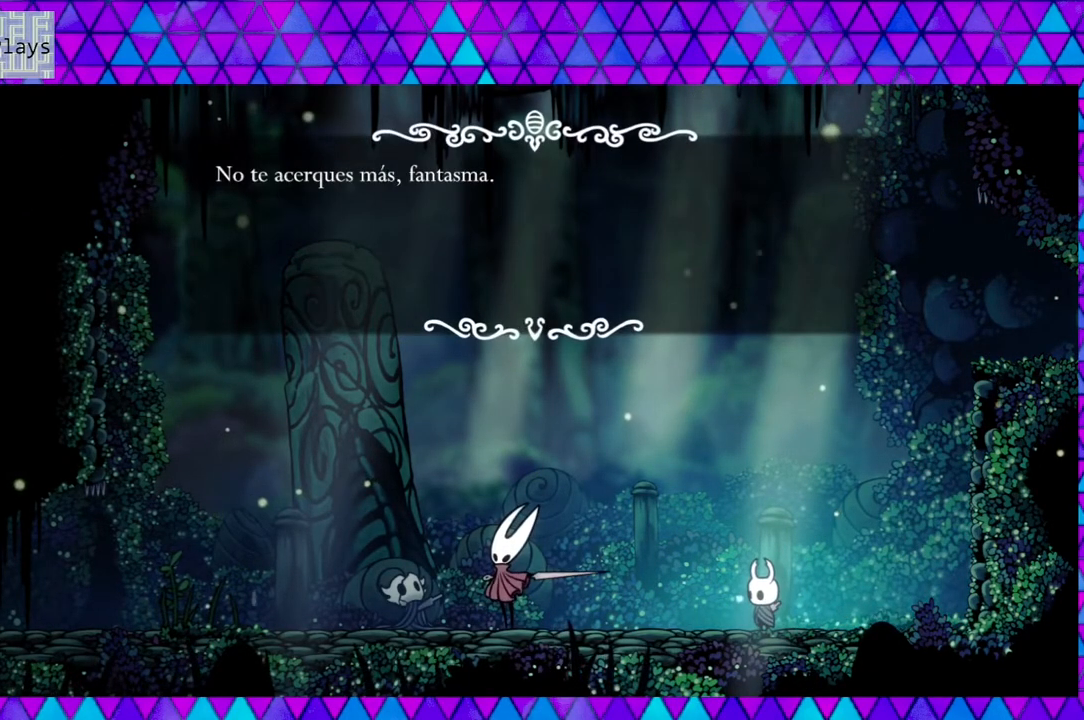
{"buttons": [], "left_stick": "center", "right_stick": "center", "events": []}
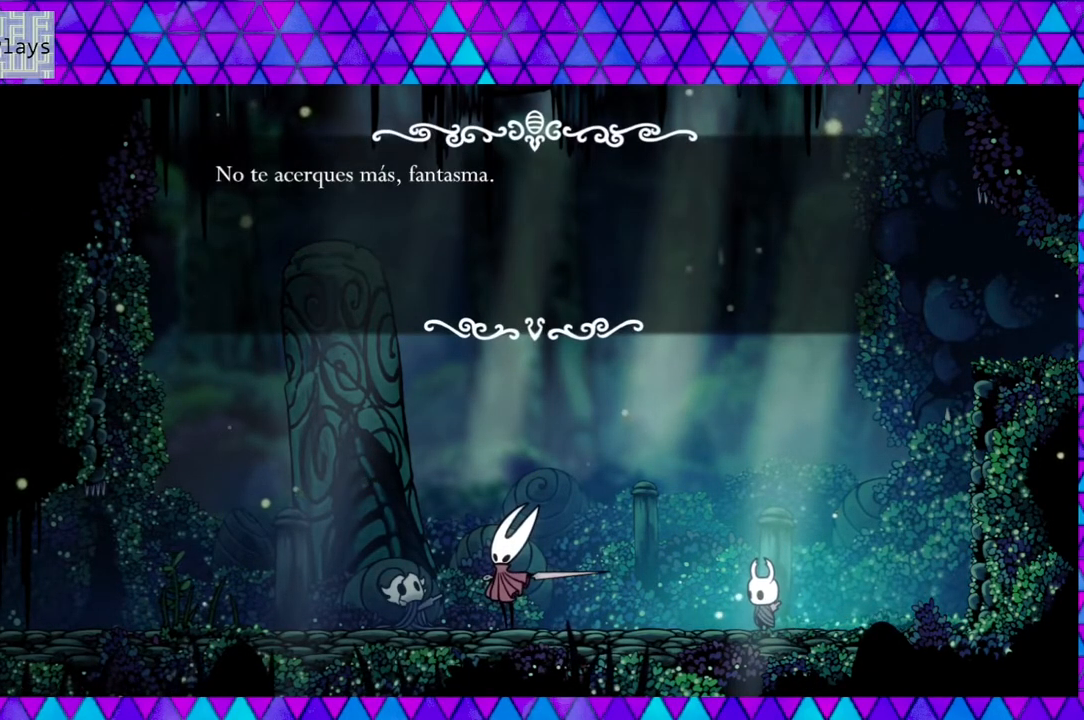
{"buttons": [], "left_stick": "center", "right_stick": "center", "events": []}
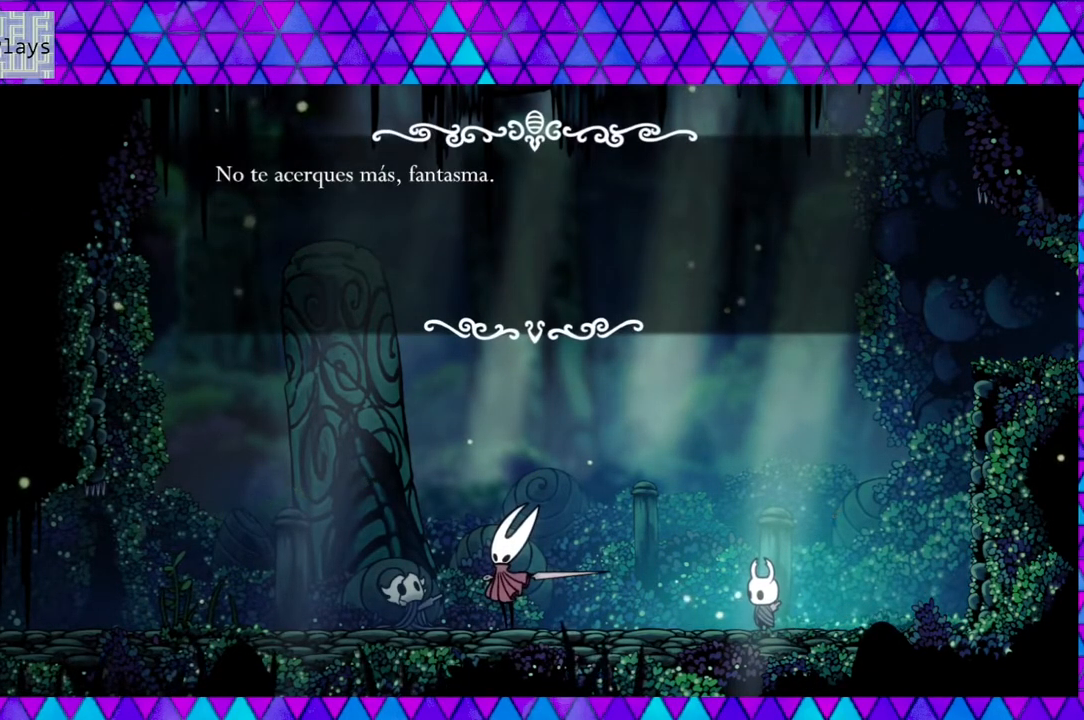
{"buttons": [], "left_stick": "center", "right_stick": "center", "events": [[350, "B", "down"], [450, "B", "up"]]}
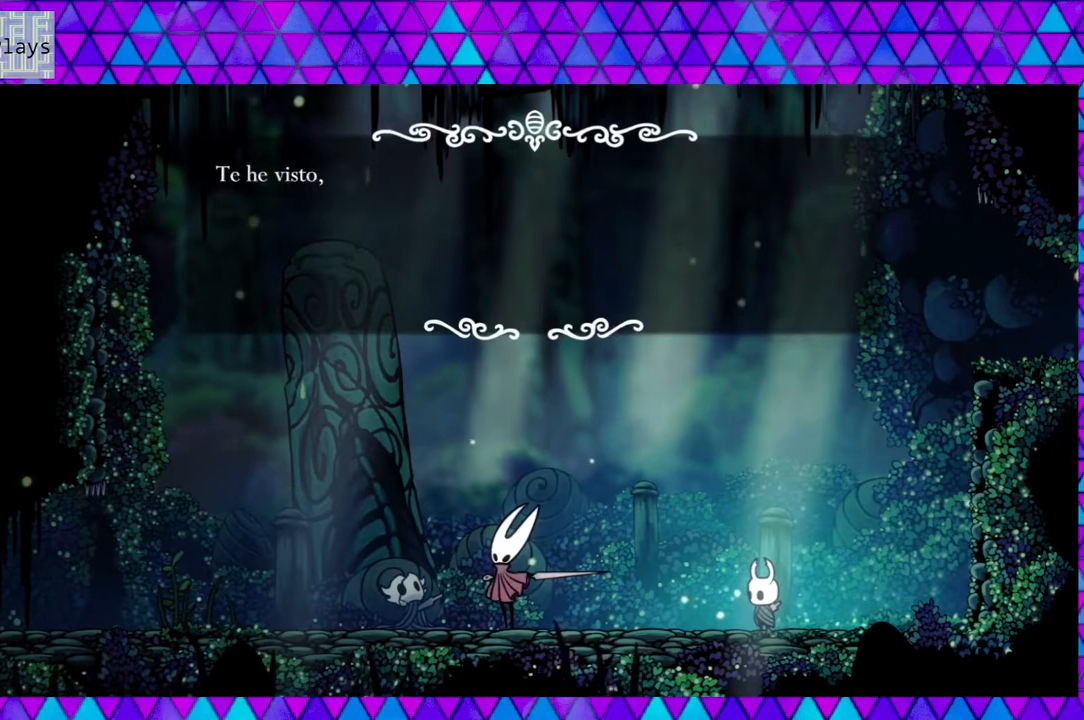
{"buttons": [], "left_stick": "center", "right_stick": "center", "events": []}
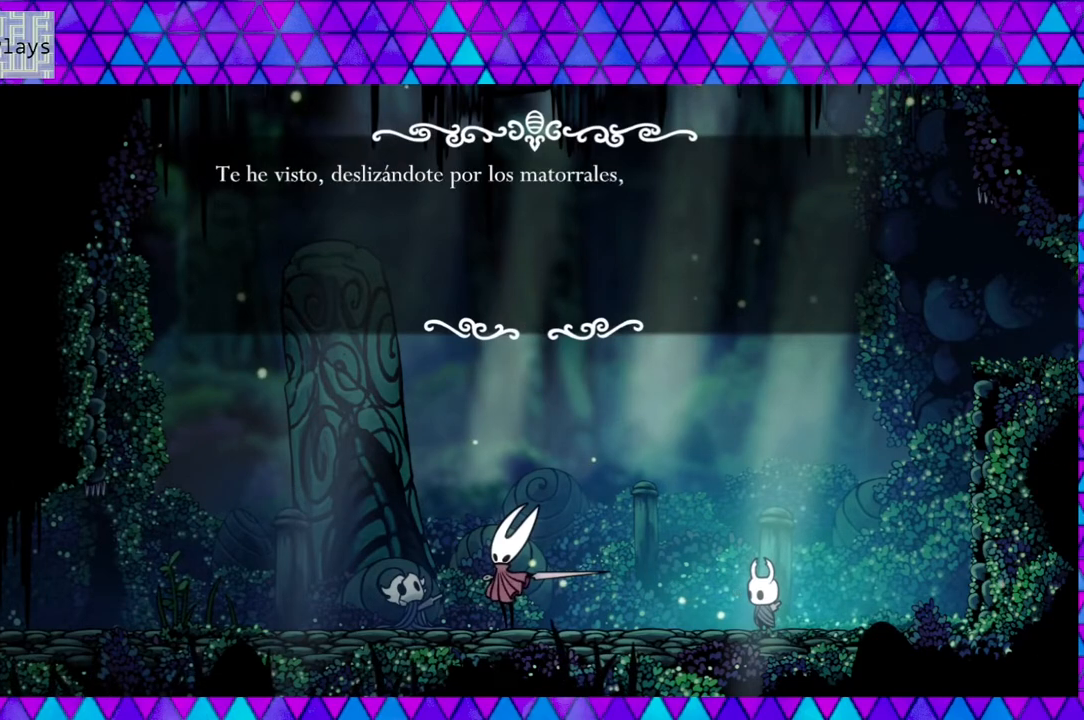
{"buttons": [], "left_stick": "center", "right_stick": "center", "events": []}
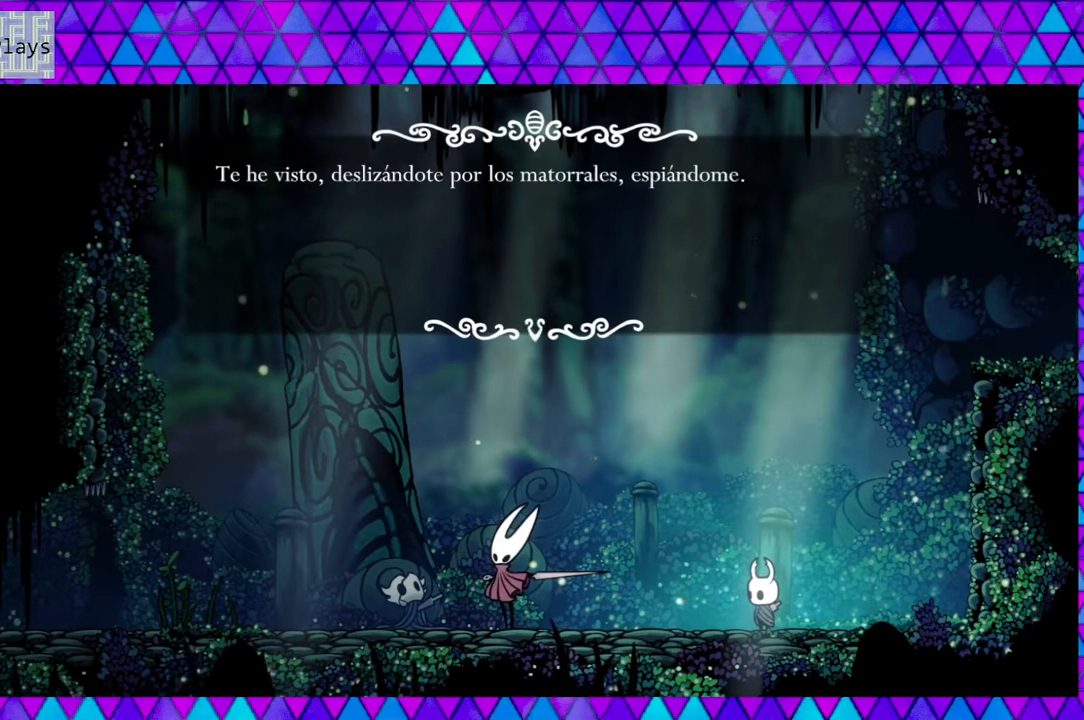
{"buttons": [], "left_stick": "center", "right_stick": "center", "events": []}
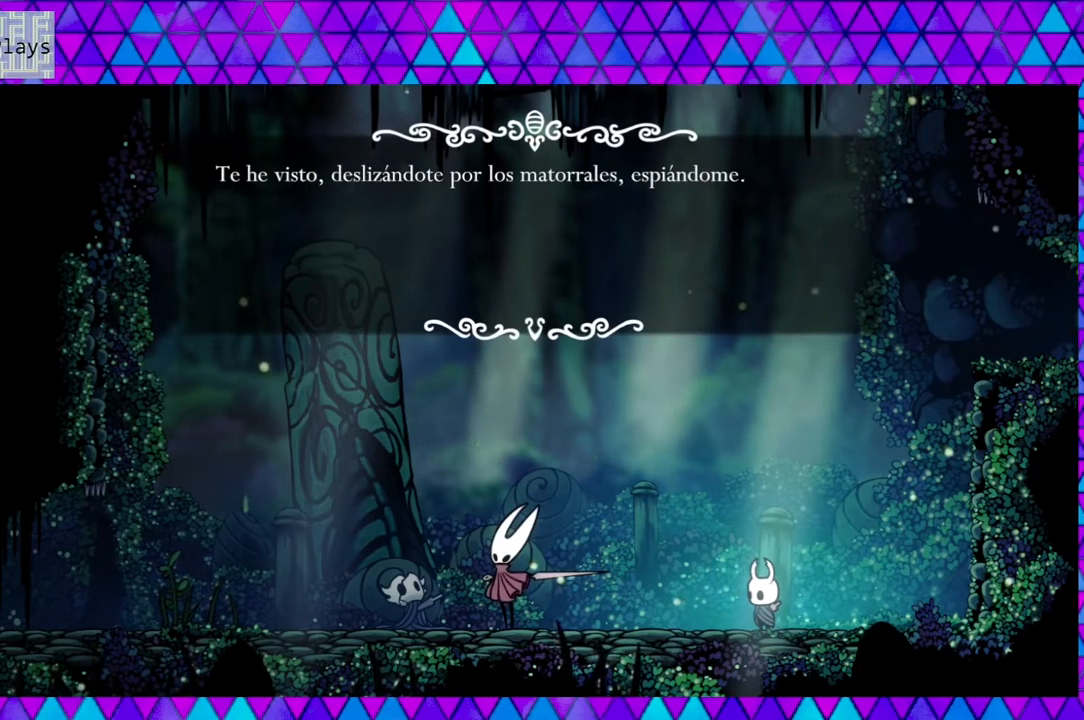
{"buttons": [], "left_stick": "center", "right_stick": "center", "events": []}
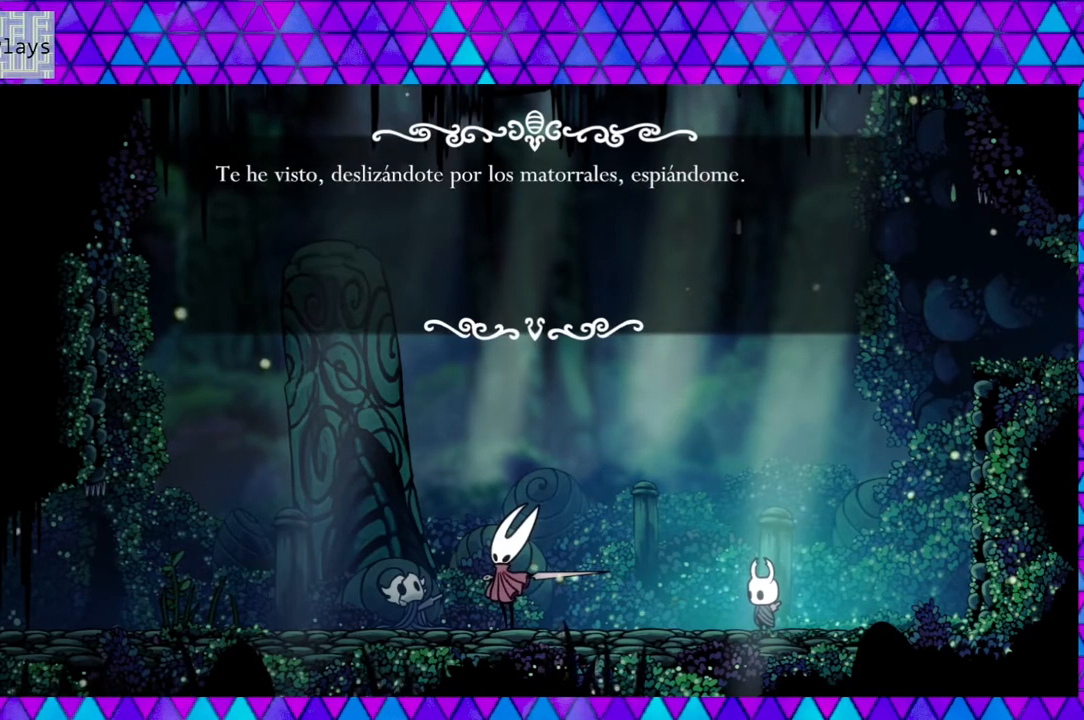
{"buttons": [], "left_stick": "center", "right_stick": "center", "events": []}
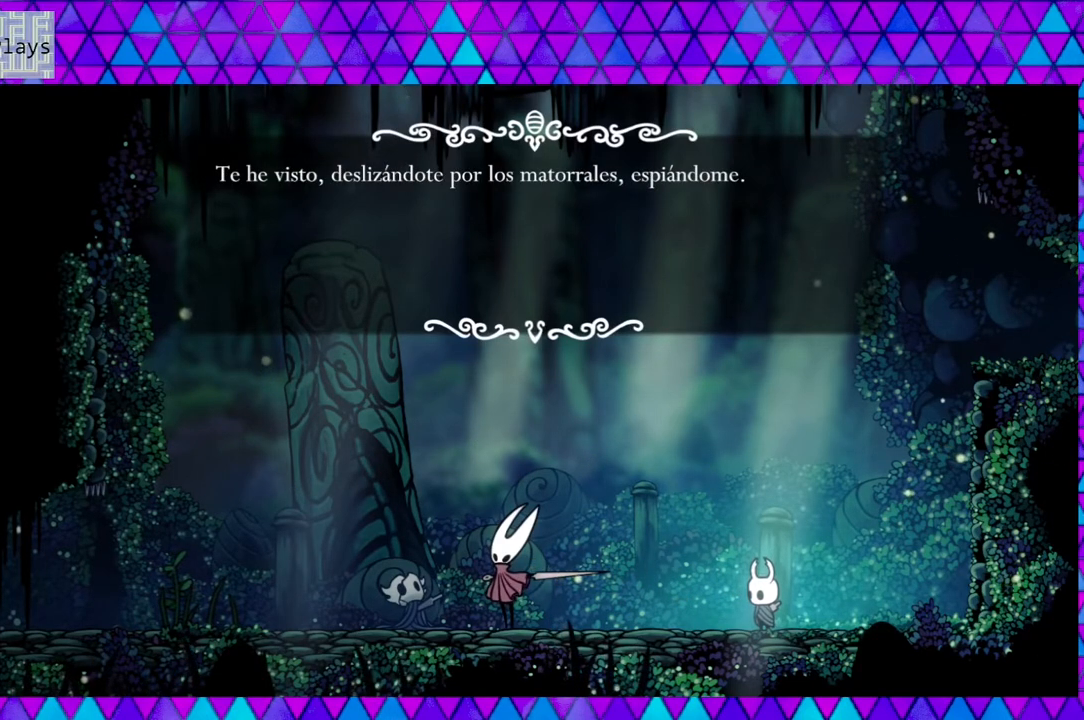
{"buttons": [], "left_stick": "center", "right_stick": "center", "events": []}
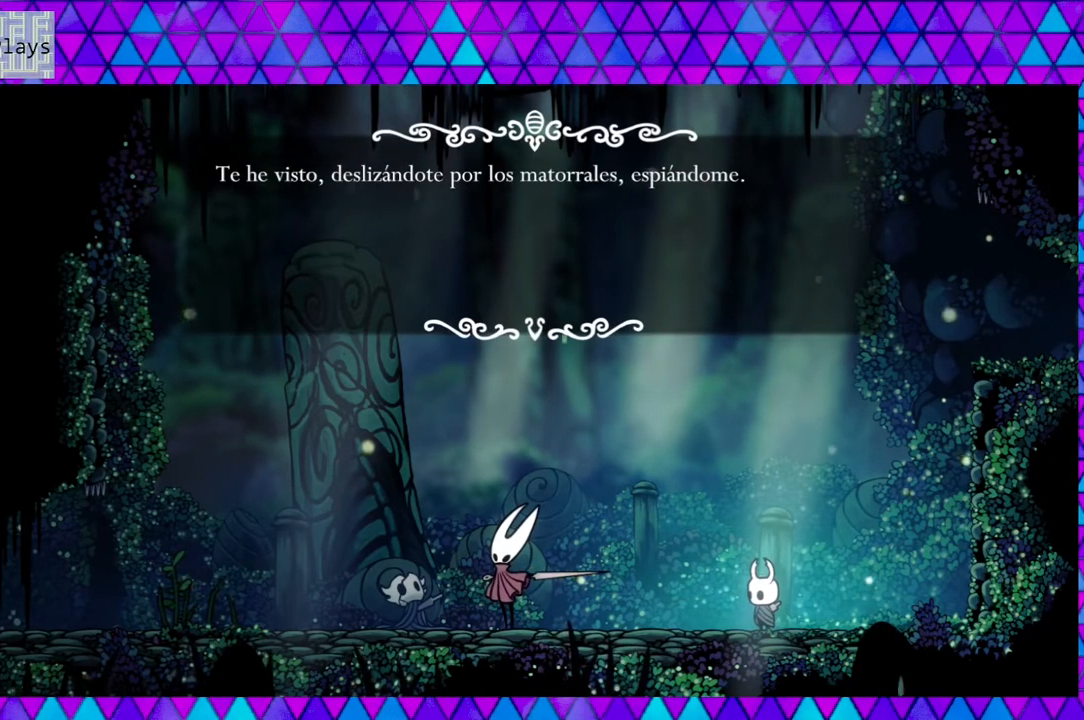
{"buttons": [], "left_stick": "center", "right_stick": "center", "events": [[367, "B", "down"], [483, "B", "up"]]}
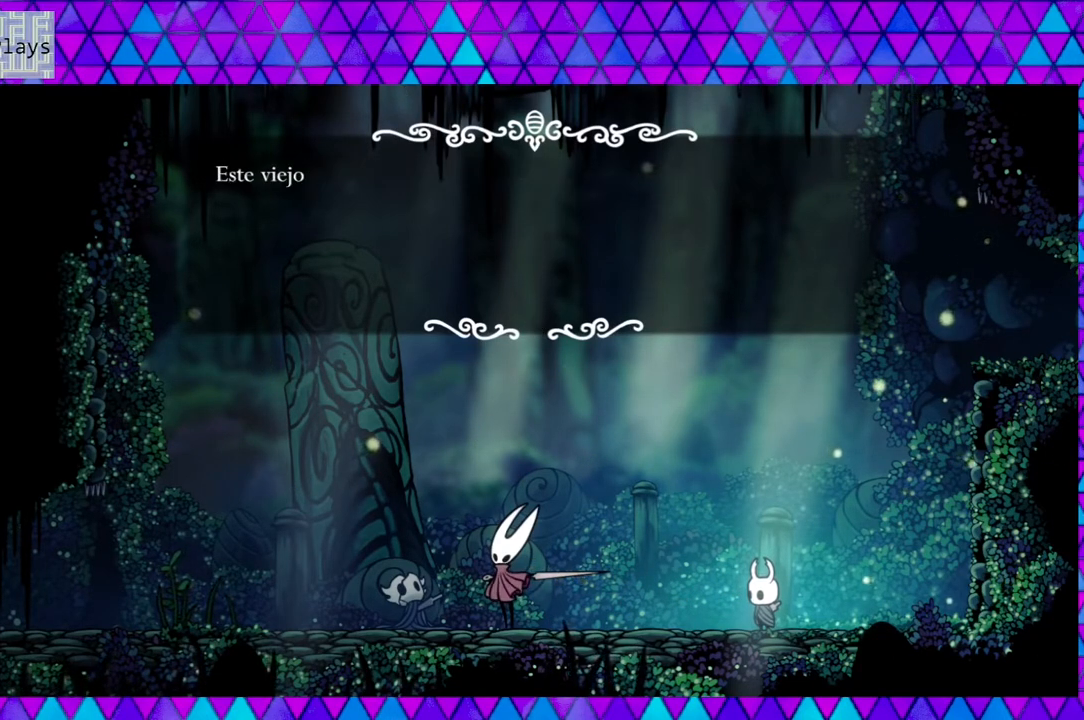
{"buttons": [], "left_stick": "center", "right_stick": "center", "events": []}
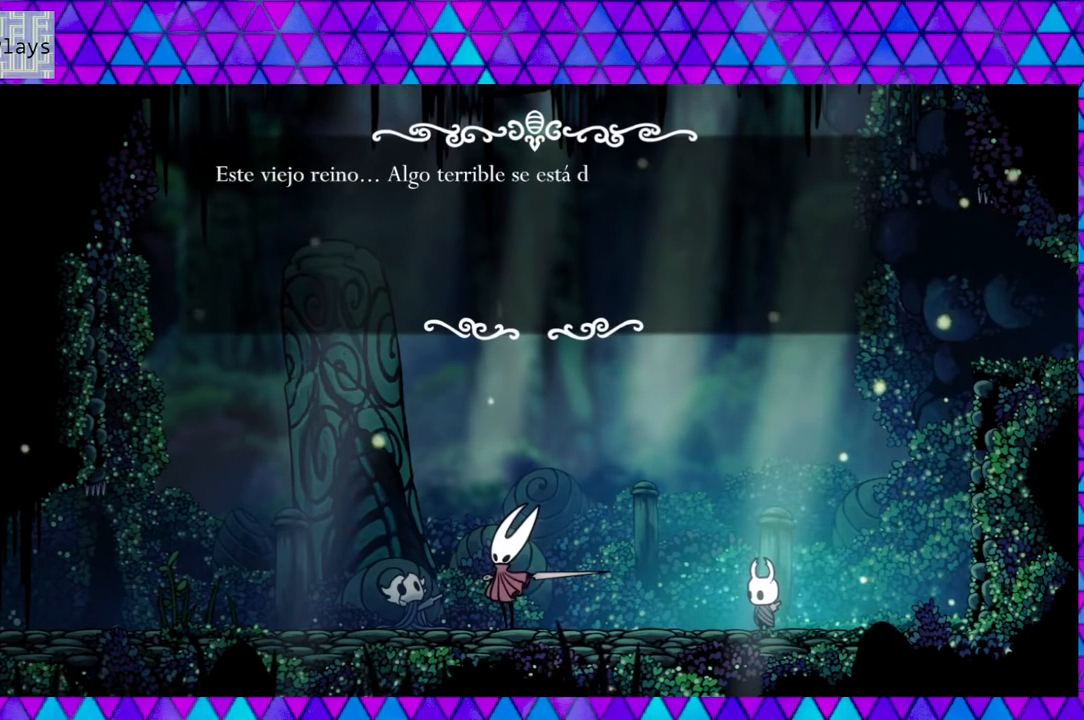
{"buttons": [], "left_stick": "center", "right_stick": "center", "events": []}
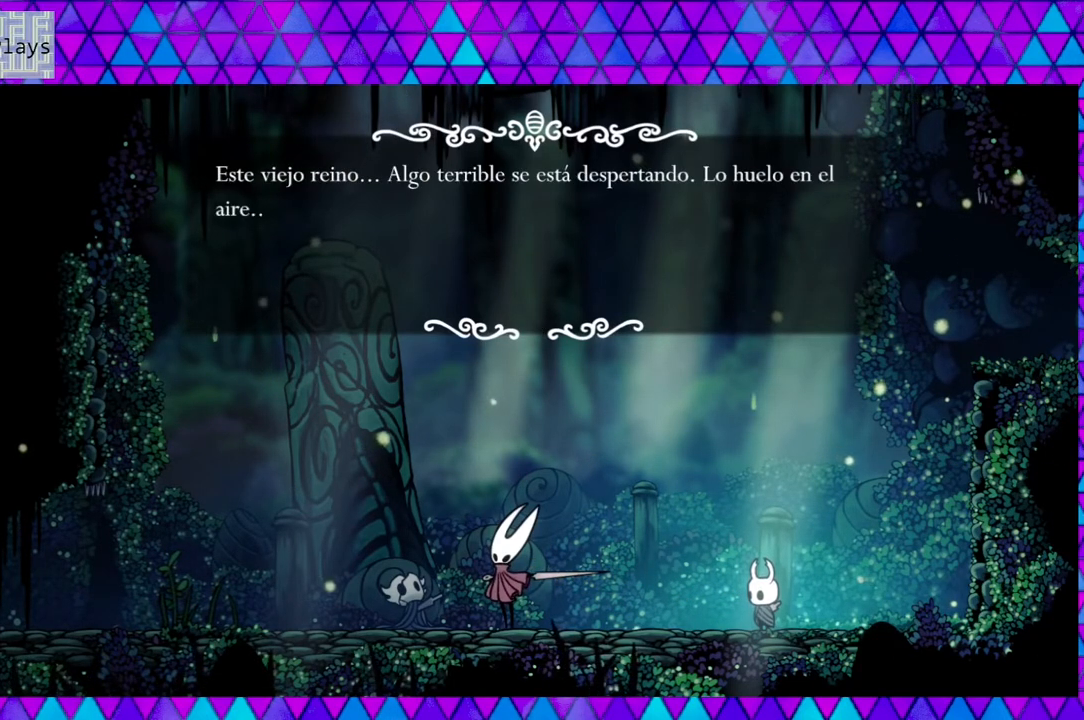
{"buttons": [], "left_stick": "center", "right_stick": "center", "events": []}
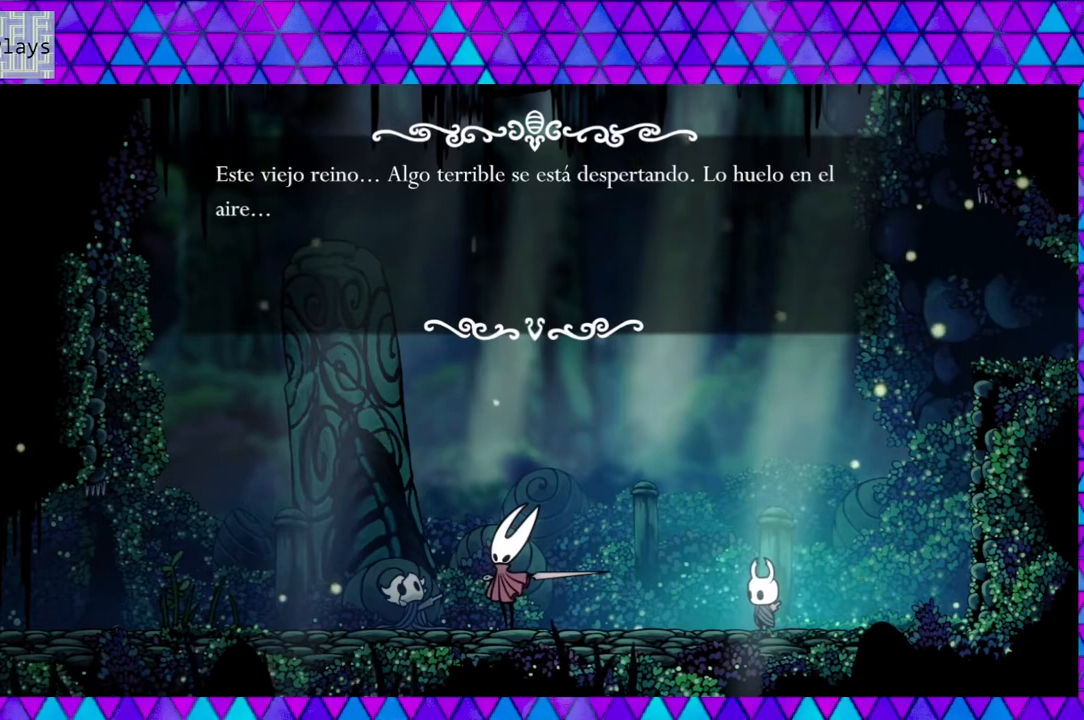
{"buttons": [], "left_stick": "center", "right_stick": "center", "events": []}
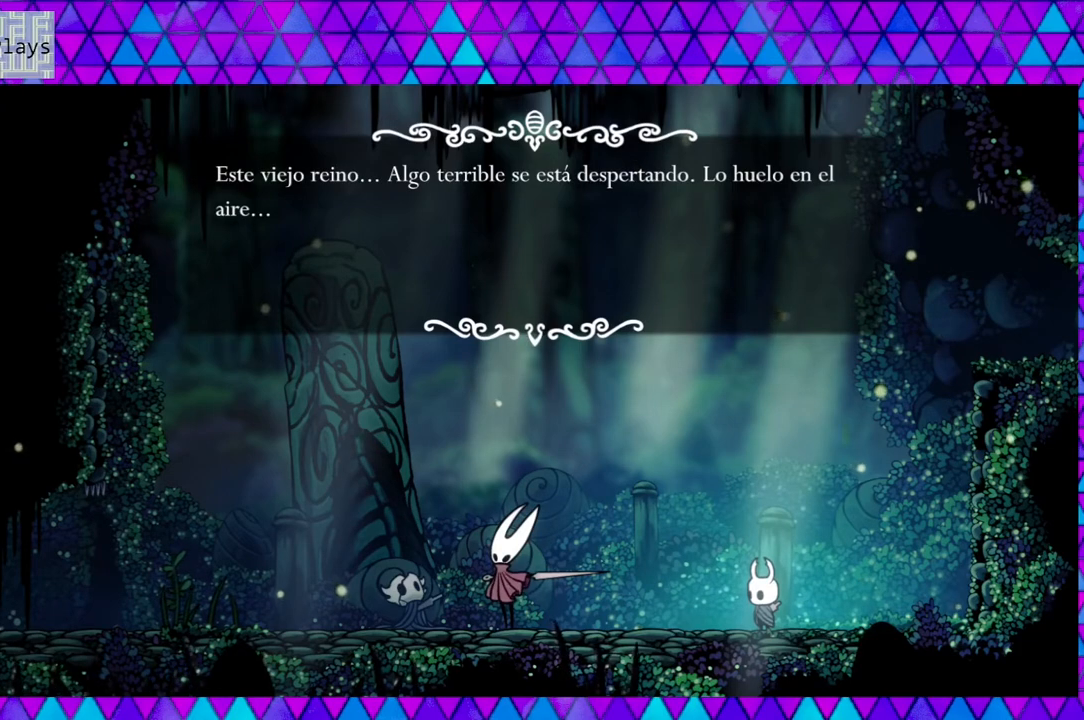
{"buttons": [], "left_stick": "center", "right_stick": "center", "events": []}
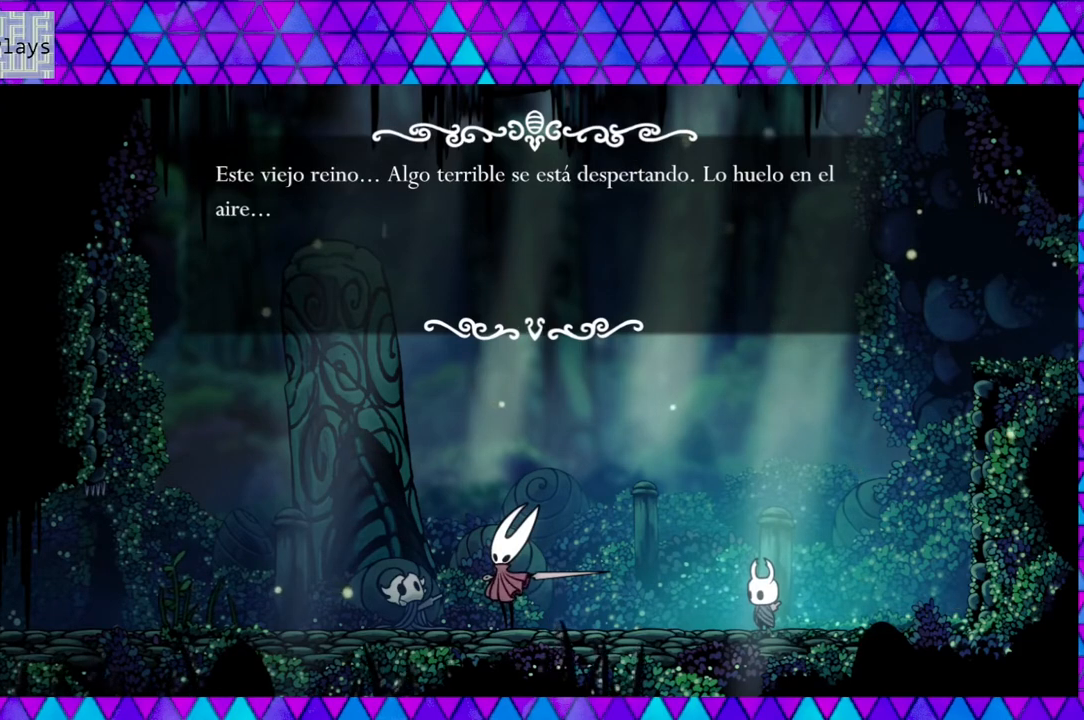
{"buttons": [], "left_stick": "center", "right_stick": "center", "events": [[167, "B", "down"], [283, "B", "up"]]}
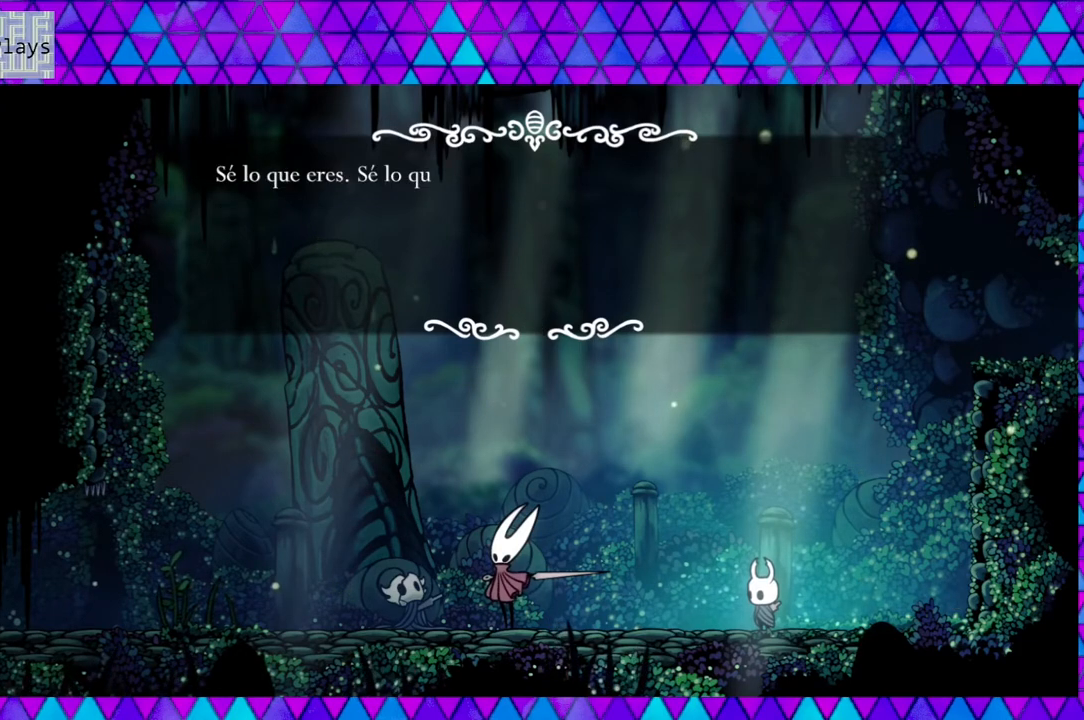
{"buttons": [], "left_stick": "center", "right_stick": "center", "events": []}
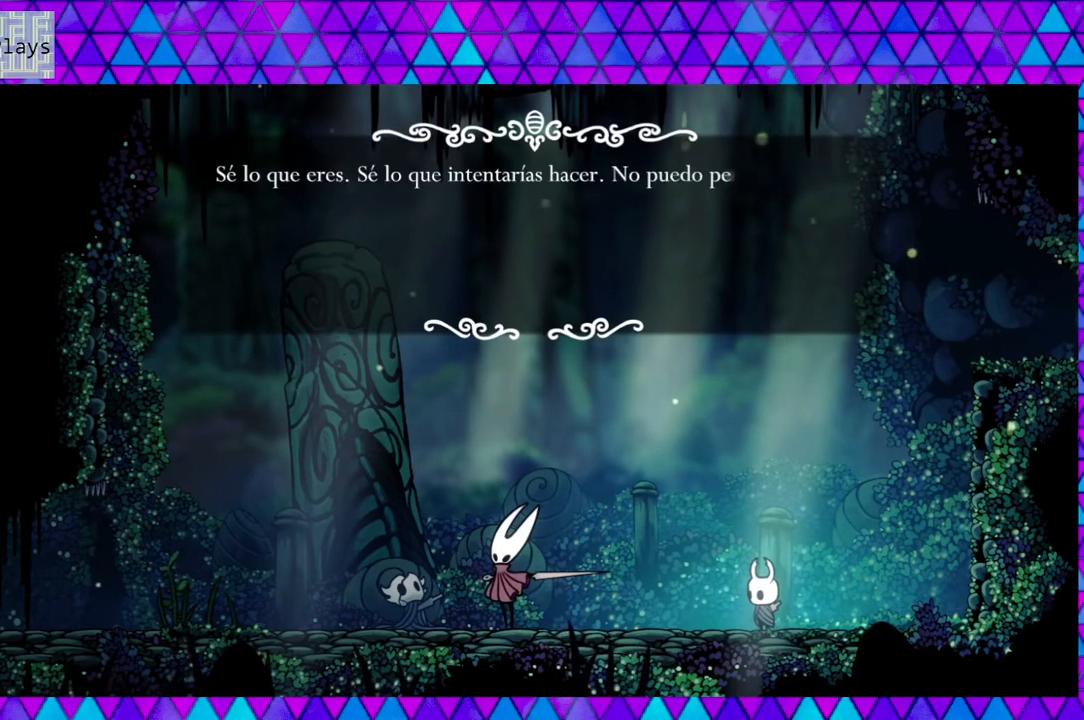
{"buttons": [], "left_stick": "center", "right_stick": "center", "events": []}
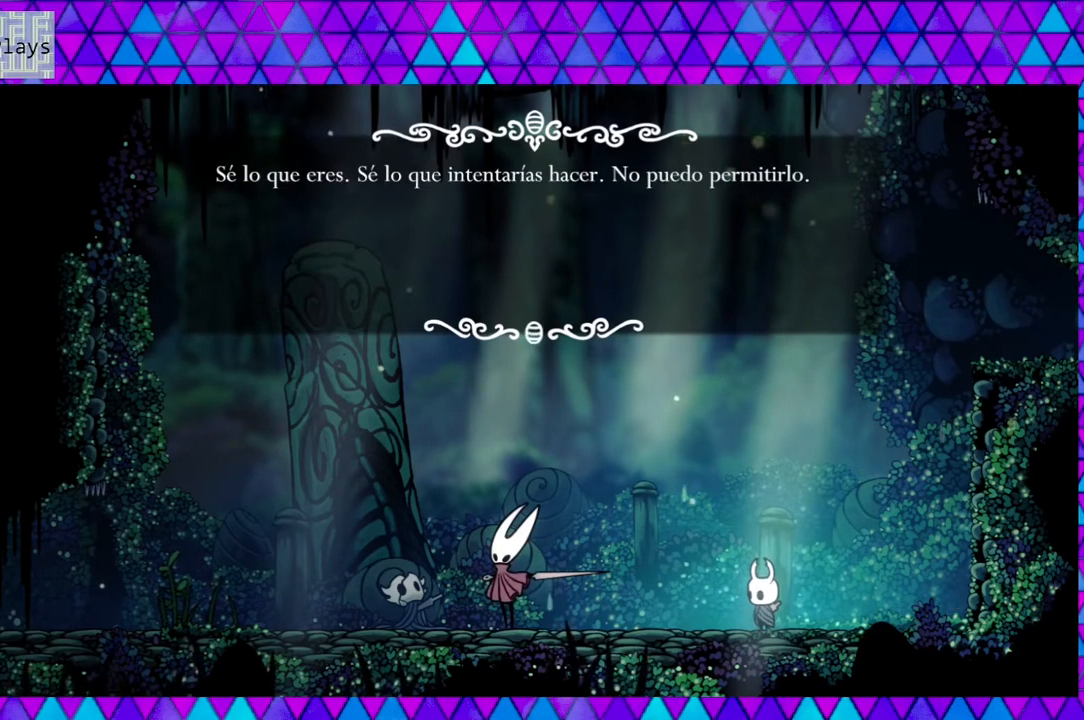
{"buttons": [], "left_stick": "center", "right_stick": "center", "events": []}
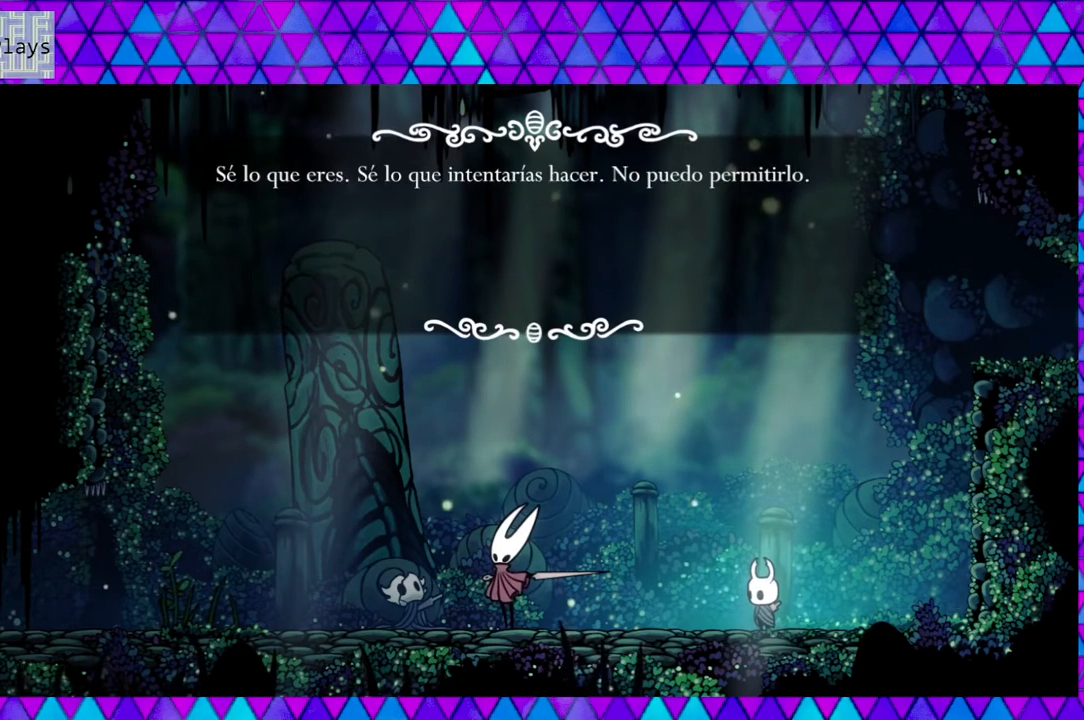
{"buttons": [], "left_stick": "center", "right_stick": "center", "events": []}
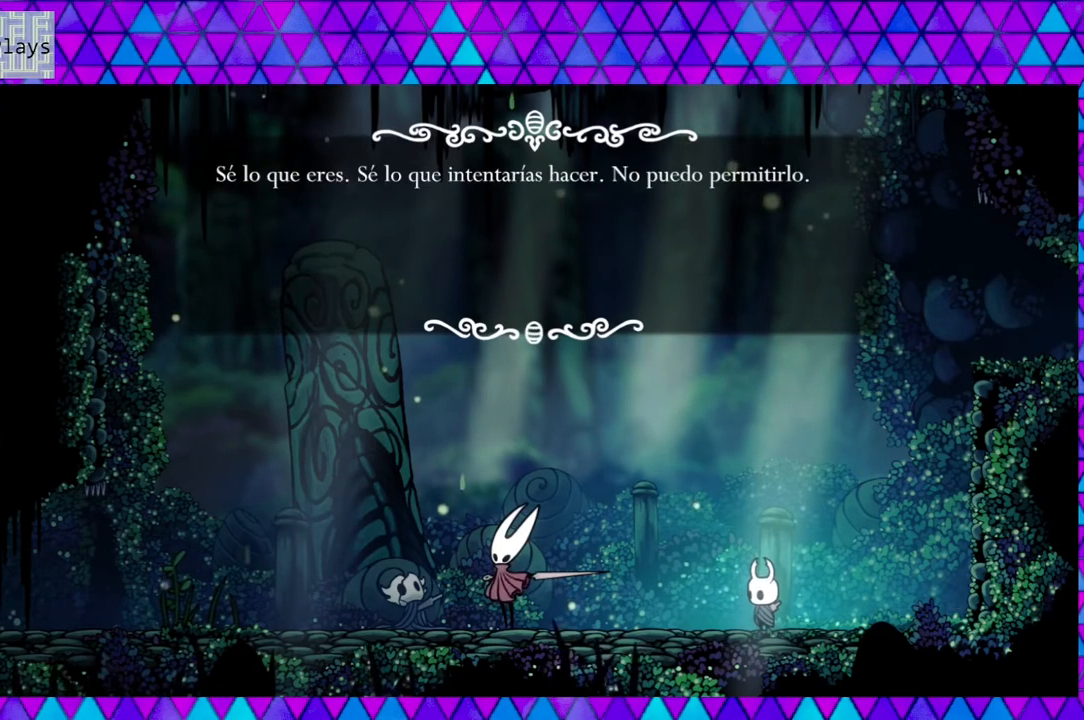
{"buttons": [], "left_stick": "center", "right_stick": "center", "events": []}
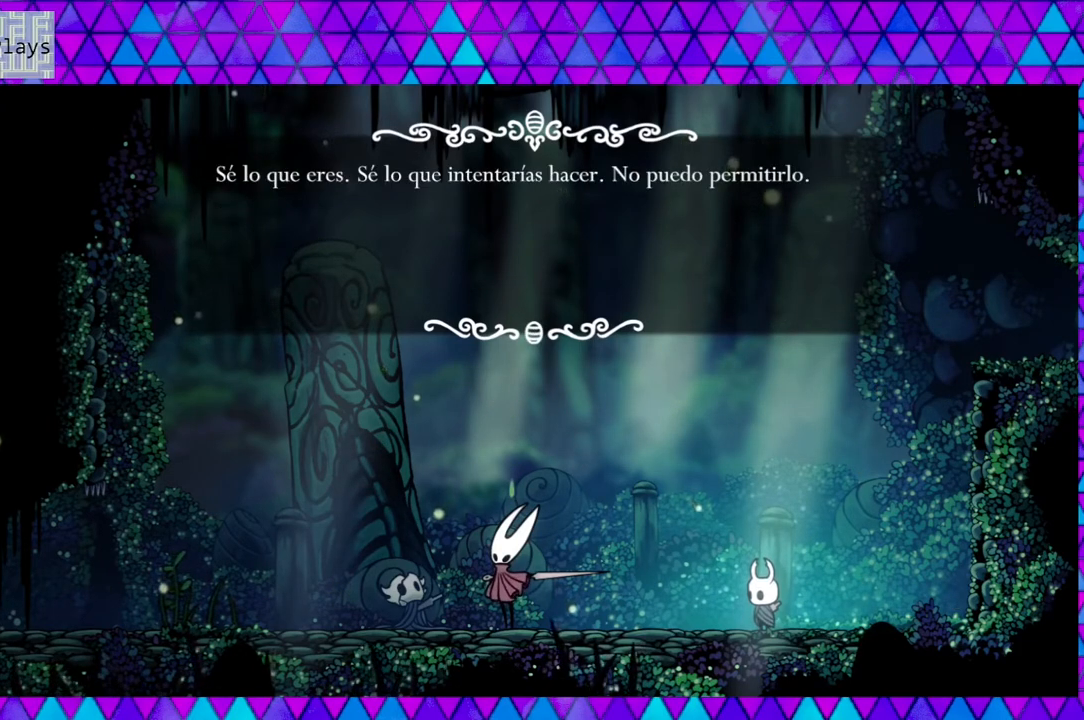
{"buttons": [], "left_stick": "center", "right_stick": "center", "events": [[83, "B", "down"], [217, "B", "up"]]}
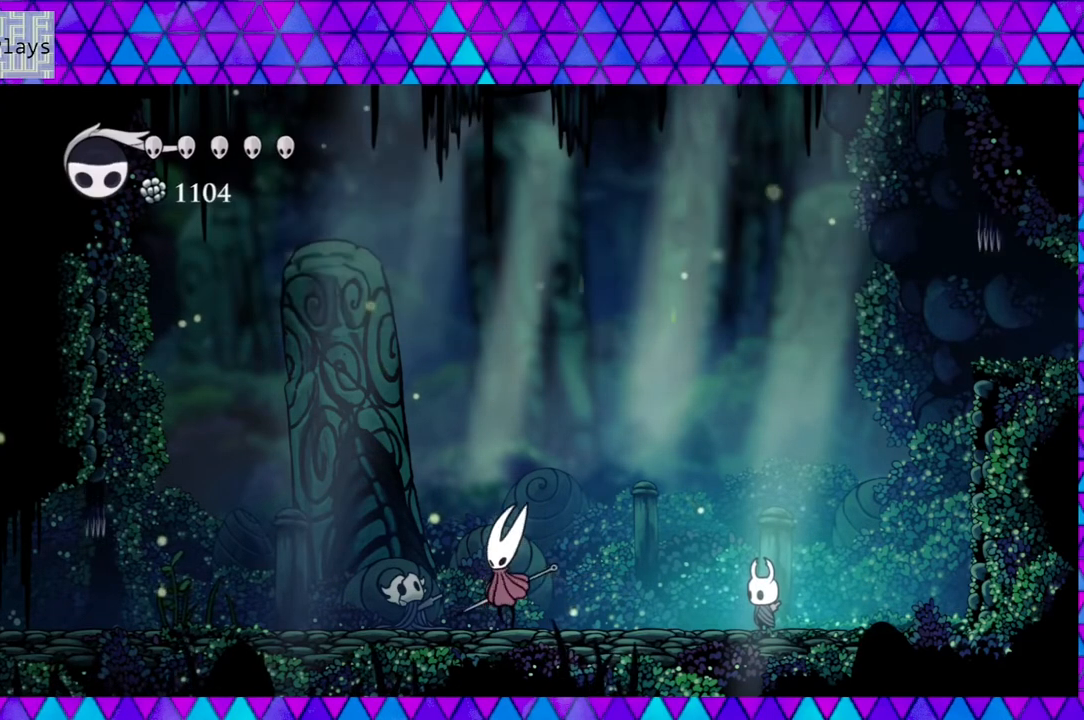
{"buttons": ["DPAD_LEFT"], "left_stick": "center", "right_stick": "center", "events": [[383, "DPAD_LEFT", "down"]]}